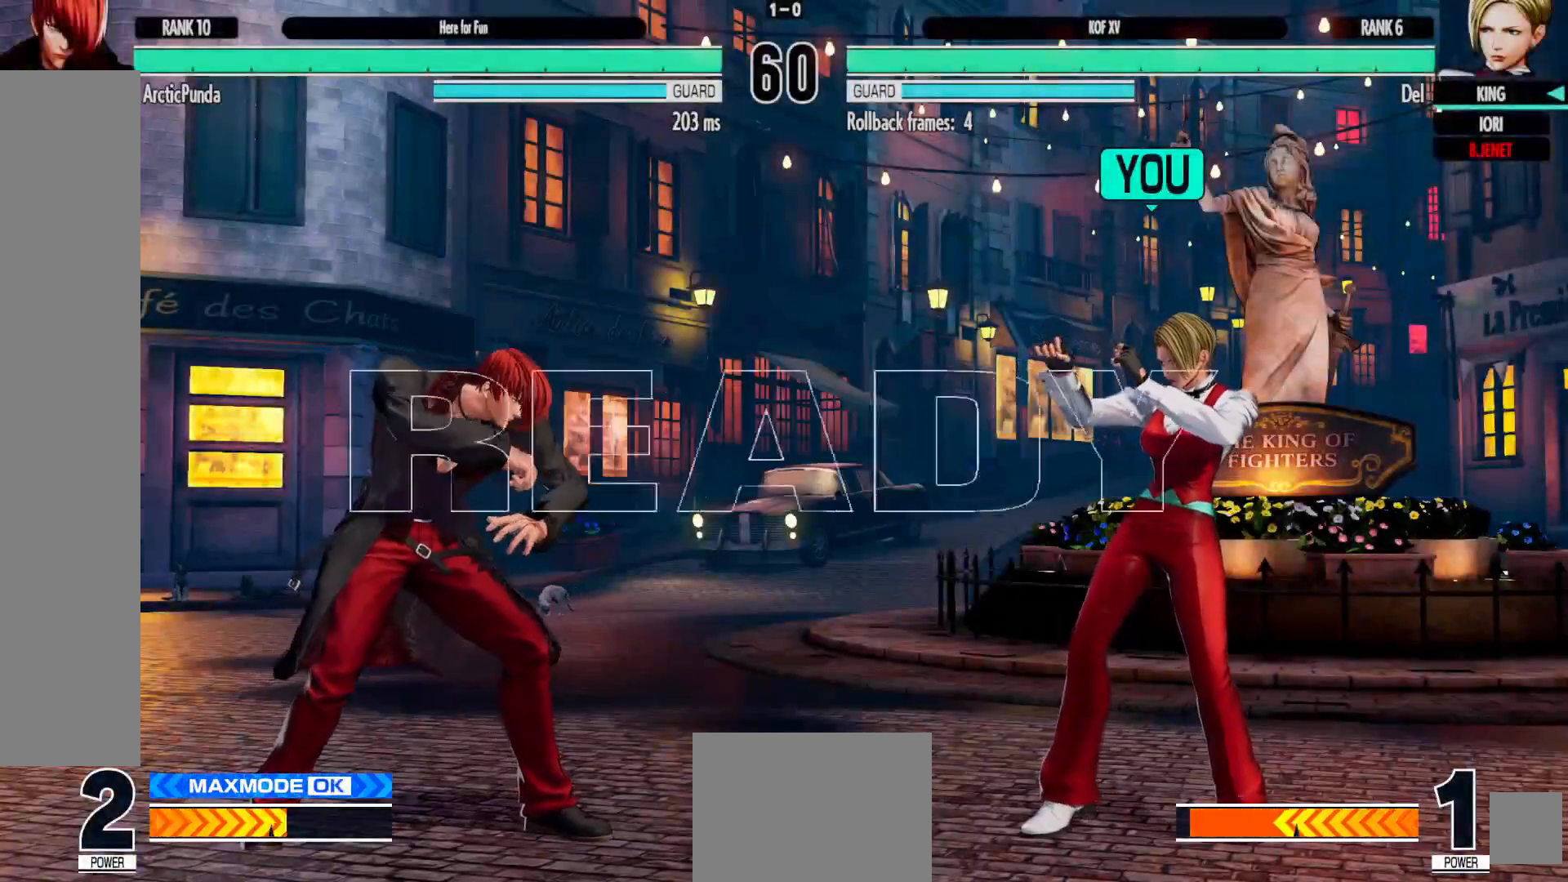
Gameplay with a controller (Xbox layout); each line is a JSON object with the inputs held at the frame after it. "events" lists button and stick changes between this image and that frame as [ms after this image, input, new state], when the widget could be followed in between. Not read: HOME L3 R3.
{"buttons": [], "left_stick": "center", "right_stick": "center", "events": [[50, "B", "down"], [67, "X", "down"], [67, "Y", "down"], [83, "X", "up"], [83, "Y", "up"], [133, "B", "up"], [350, "B", "down"], [367, "X", "down"], [367, "Y", "down"], [450, "B", "up"], [450, "Y", "up"], [483, "X", "up"]]}
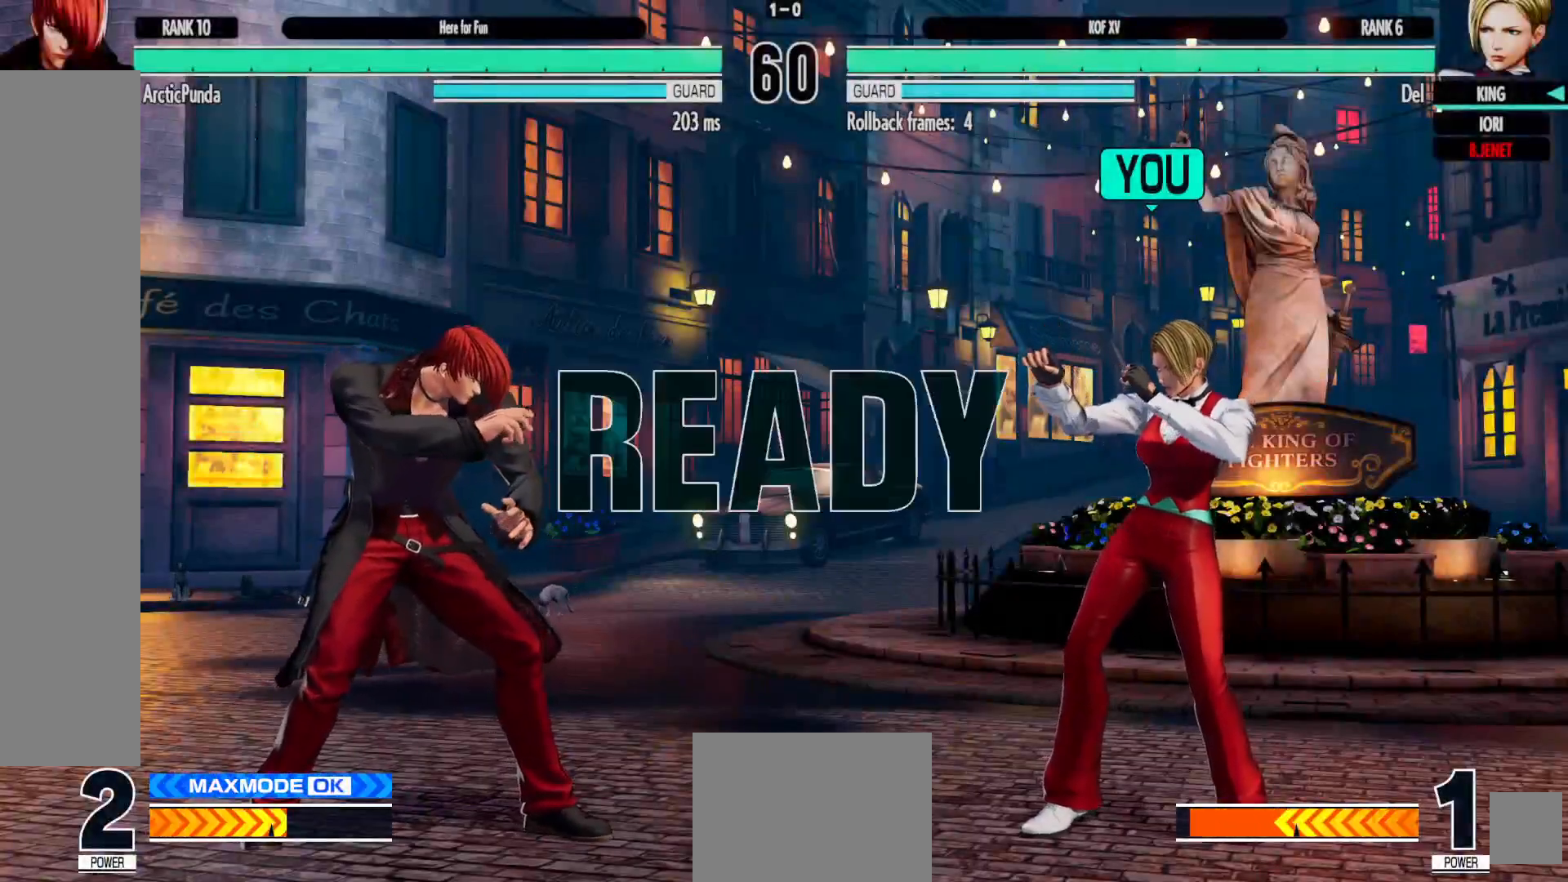
{"buttons": [], "left_stick": "center", "right_stick": "center", "events": [[200, "B", "down"], [217, "X", "down"], [217, "Y", "down"], [233, "X", "up"], [283, "B", "up"], [317, "Y", "up"]]}
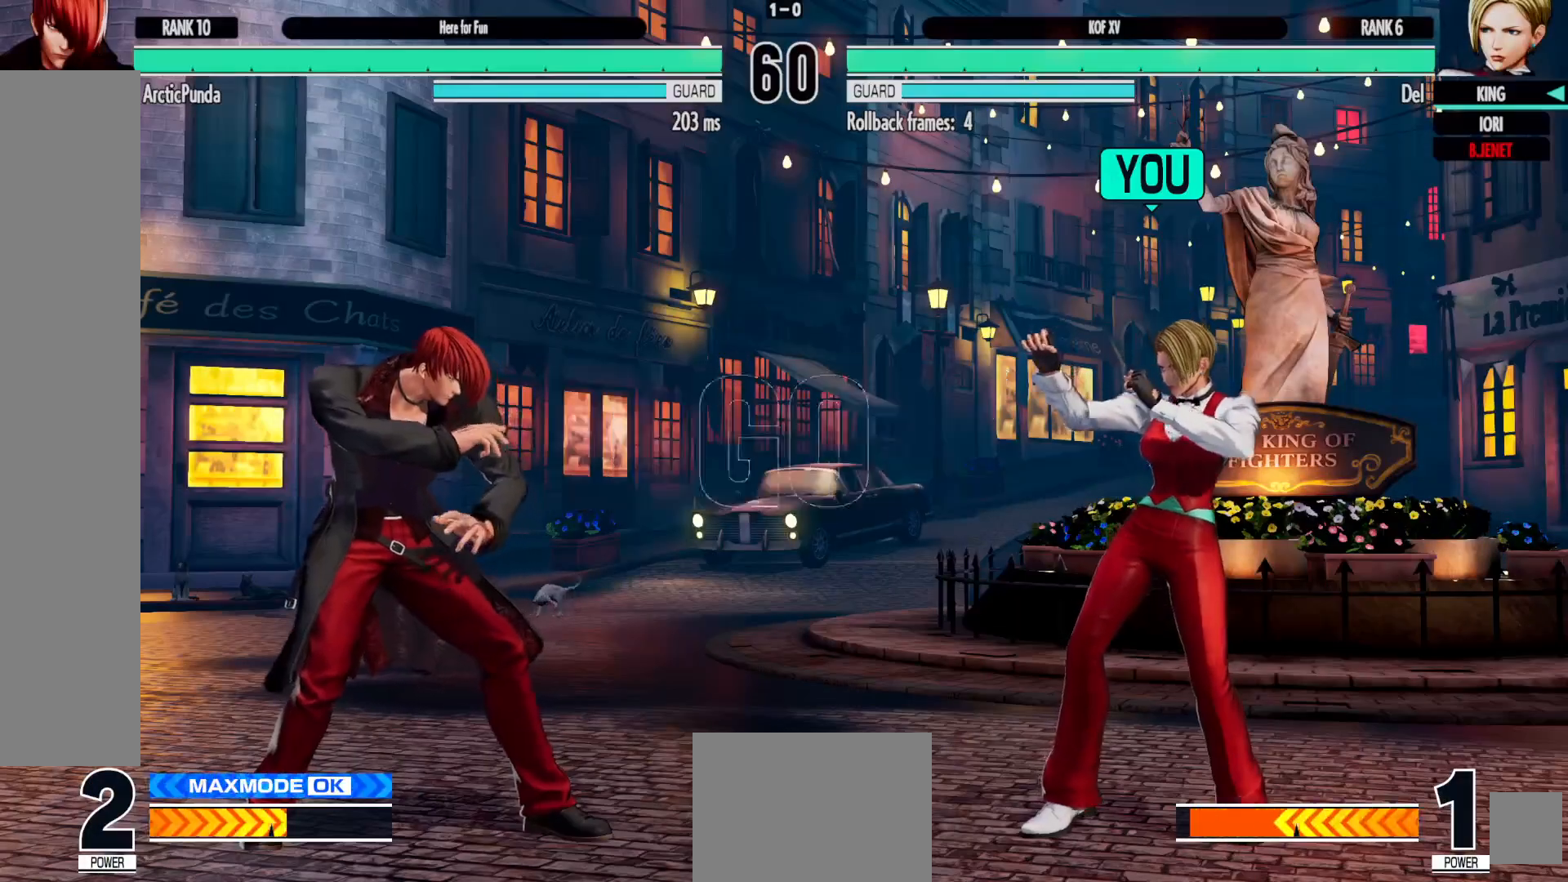
{"buttons": ["DPAD_RIGHT"], "left_stick": "center", "right_stick": "center", "events": [[450, "DPAD_RIGHT", "down"]]}
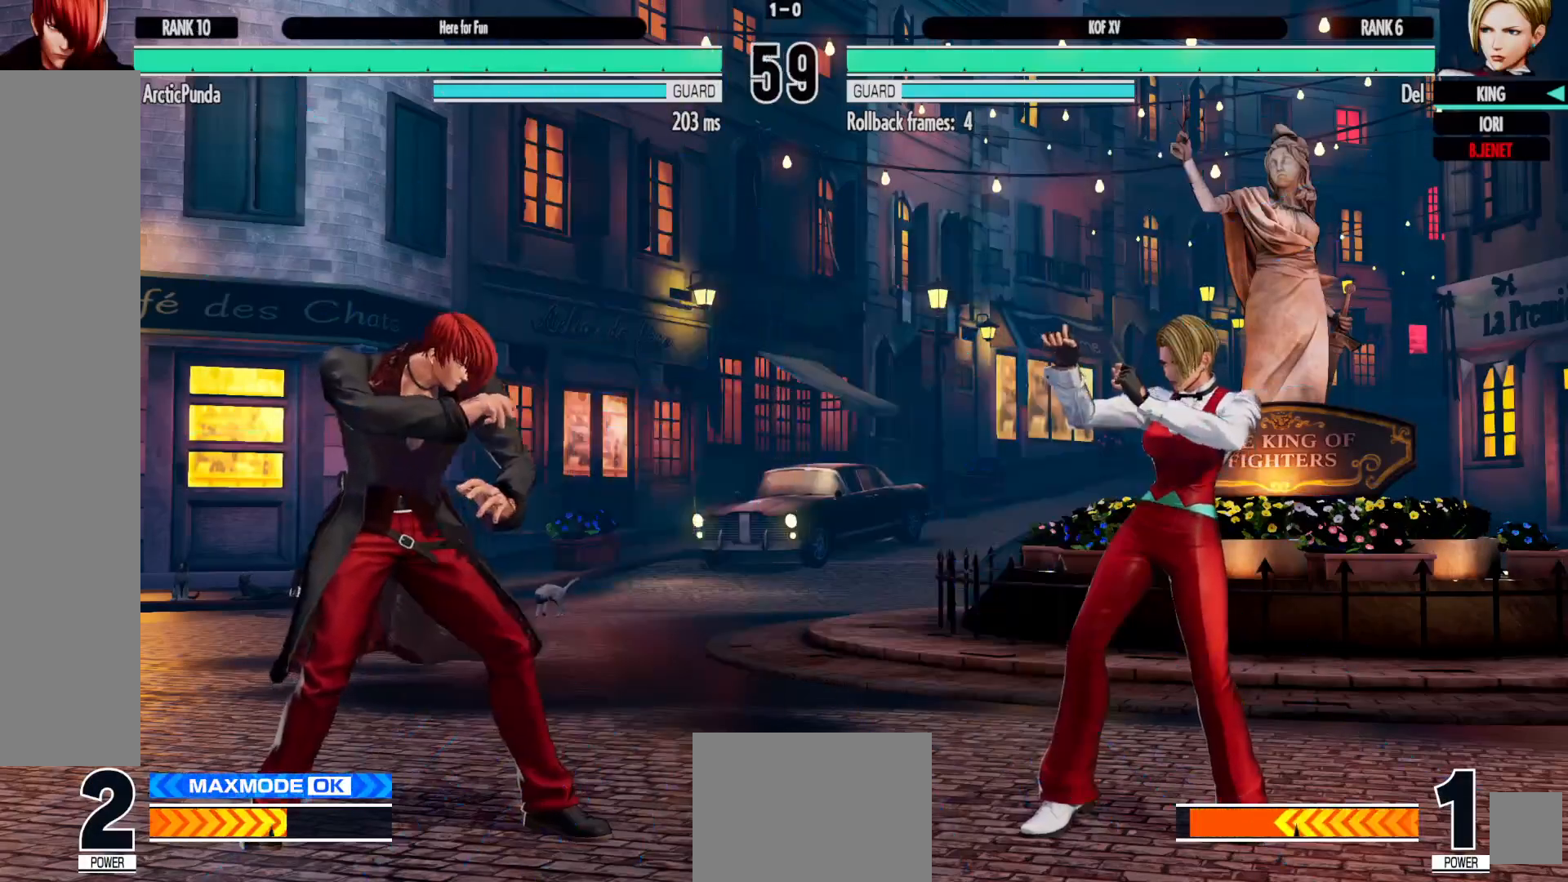
{"buttons": ["DPAD_LEFT"], "left_stick": "center", "right_stick": "center", "events": [[17, "DPAD_RIGHT", "up"], [100, "DPAD_RIGHT", "down"], [233, "DPAD_RIGHT", "up"], [400, "DPAD_LEFT", "down"]]}
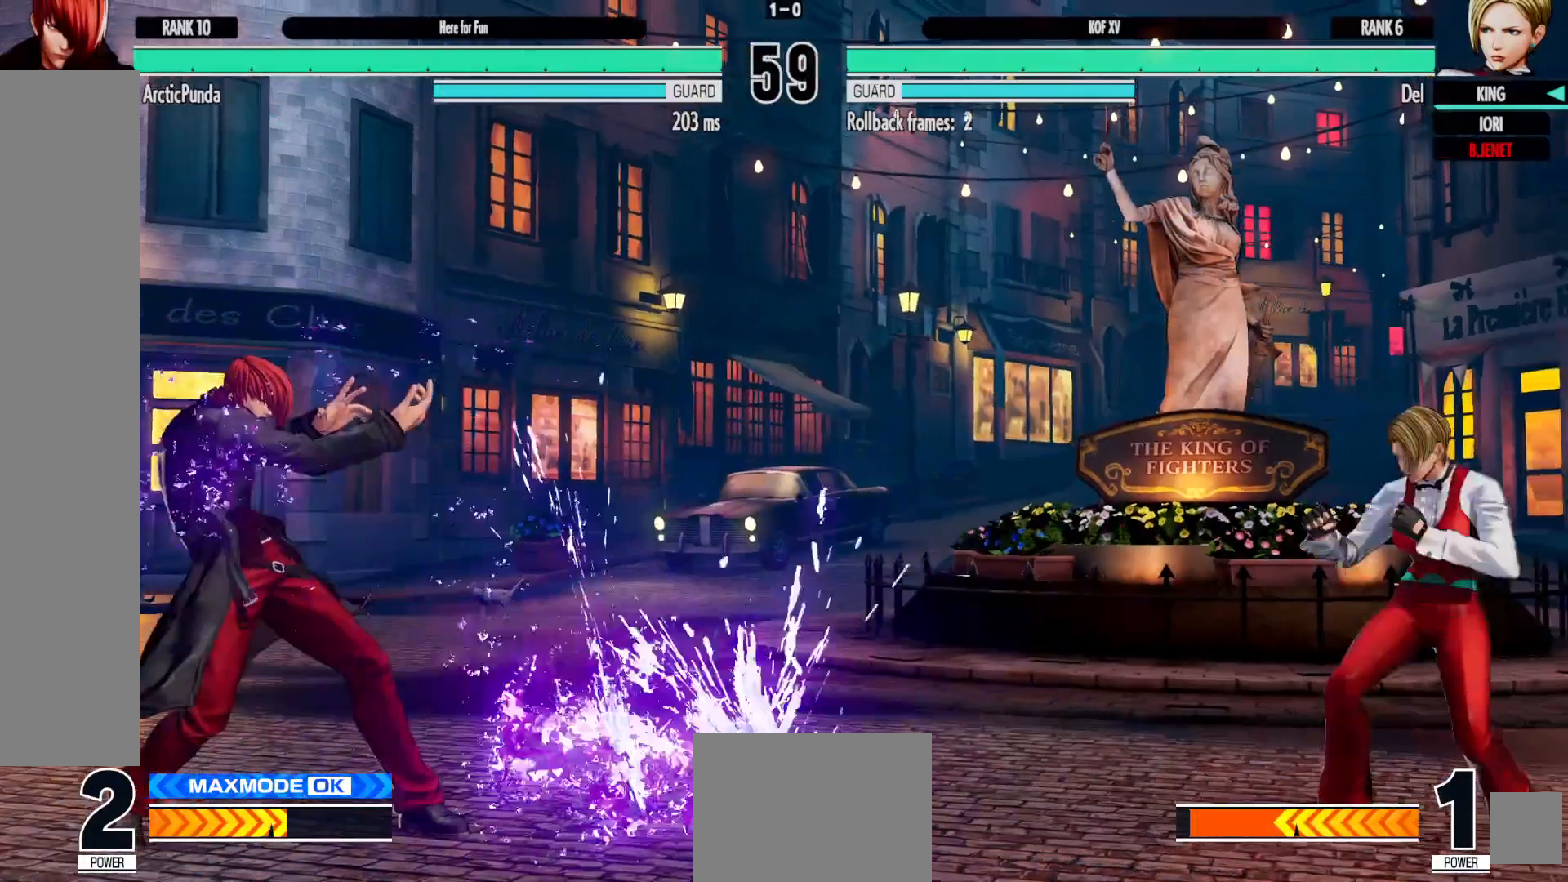
{"buttons": ["DPAD_DOWN", "DPAD_RIGHT"], "left_stick": "center", "right_stick": "center", "events": [[83, "DPAD_DOWN", "down"], [117, "DPAD_LEFT", "up"], [133, "DPAD_RIGHT", "down"]]}